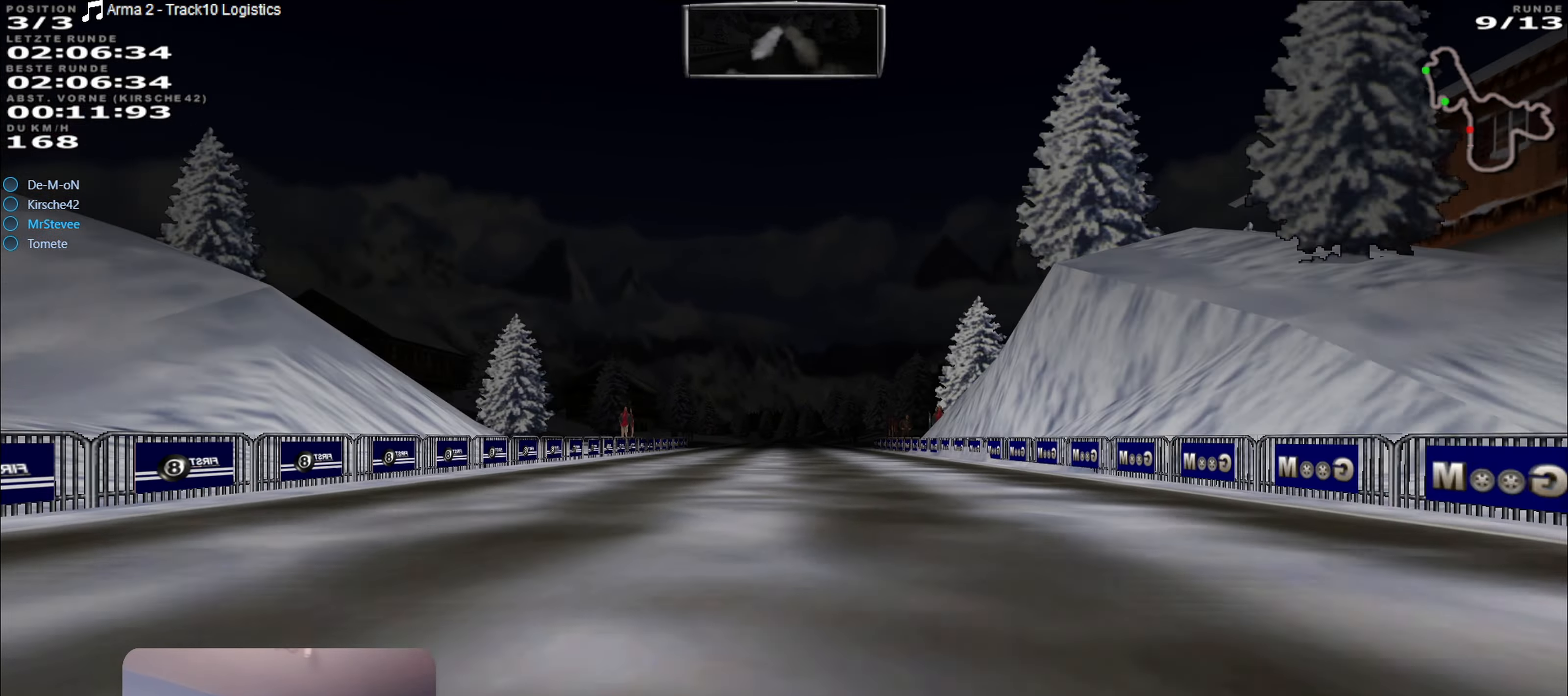
Gameplay with a controller (Xbox layout); each line is a JSON object with the inputs held at the frame after it. "events" lists button and stick changes between this image and that frame as [ms after this image, input, new state], when the widget could be followed in between. Not read: L3 R3.
{"buttons": ["L2"], "left_stick": "center", "right_stick": "center", "events": [[400, "L2", "up"], [483, "L2", "down"]]}
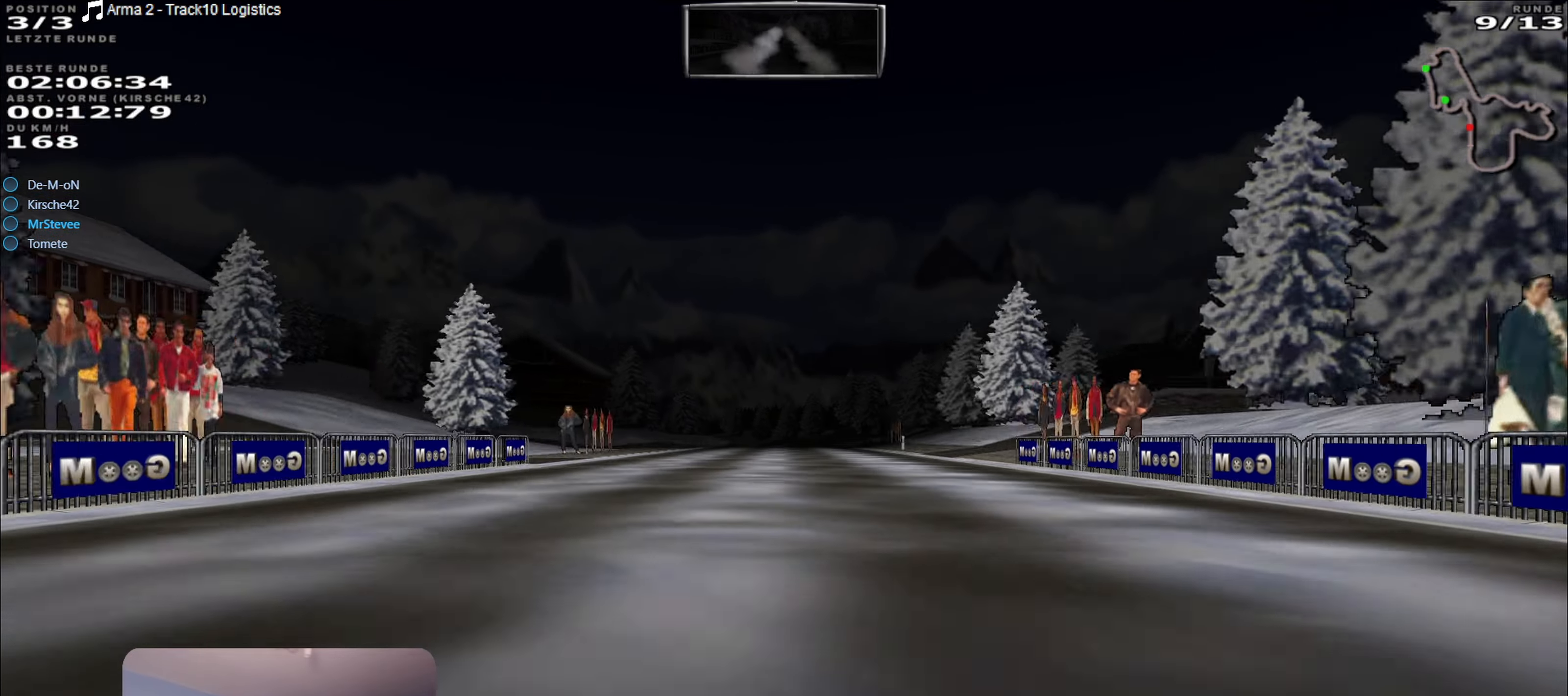
{"buttons": [], "left_stick": "center", "right_stick": "center", "events": [[117, "L2", "up"], [283, "left_stick", "left"], [400, "left_stick", "center"]]}
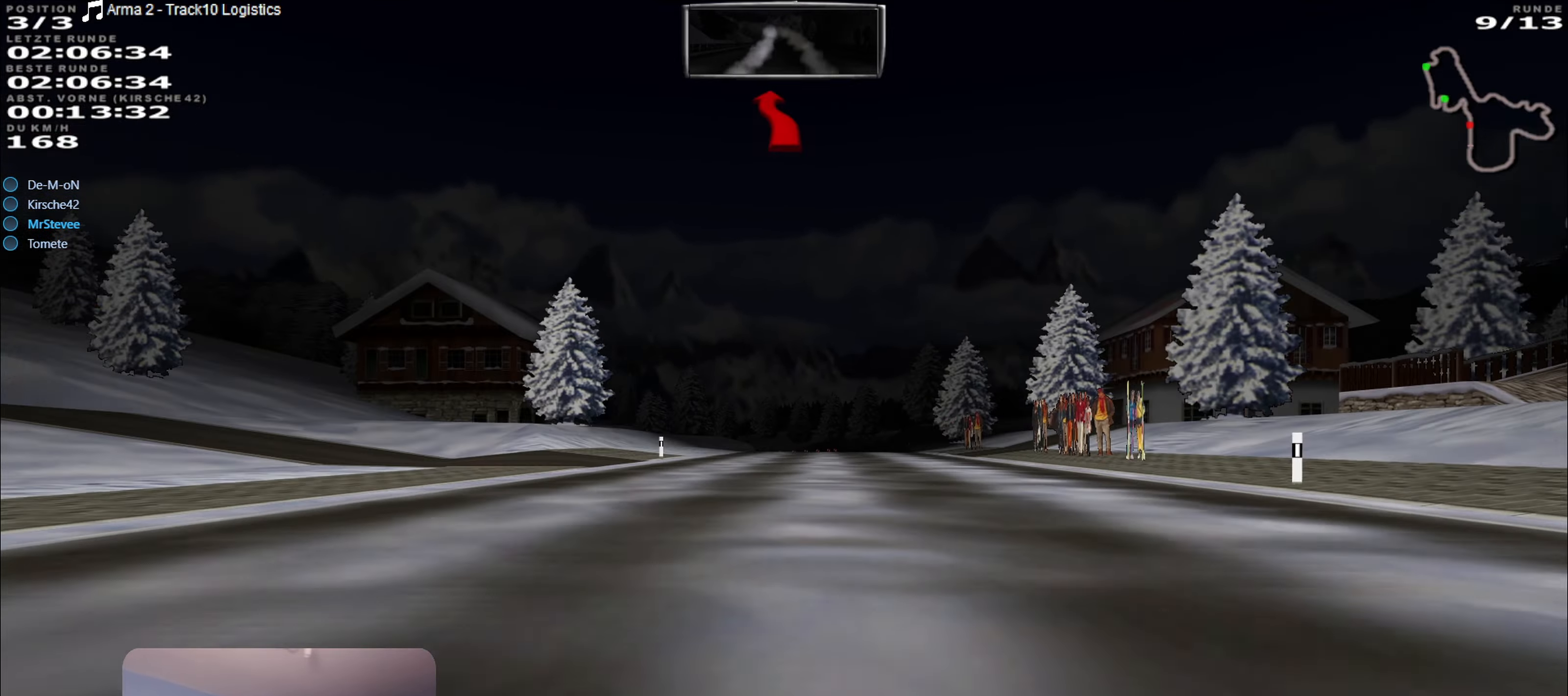
{"buttons": [], "left_stick": "center", "right_stick": "center", "events": [[83, "R2", "down"], [133, "left_stick", "right"], [217, "left_stick", "center"], [467, "R2", "up"]]}
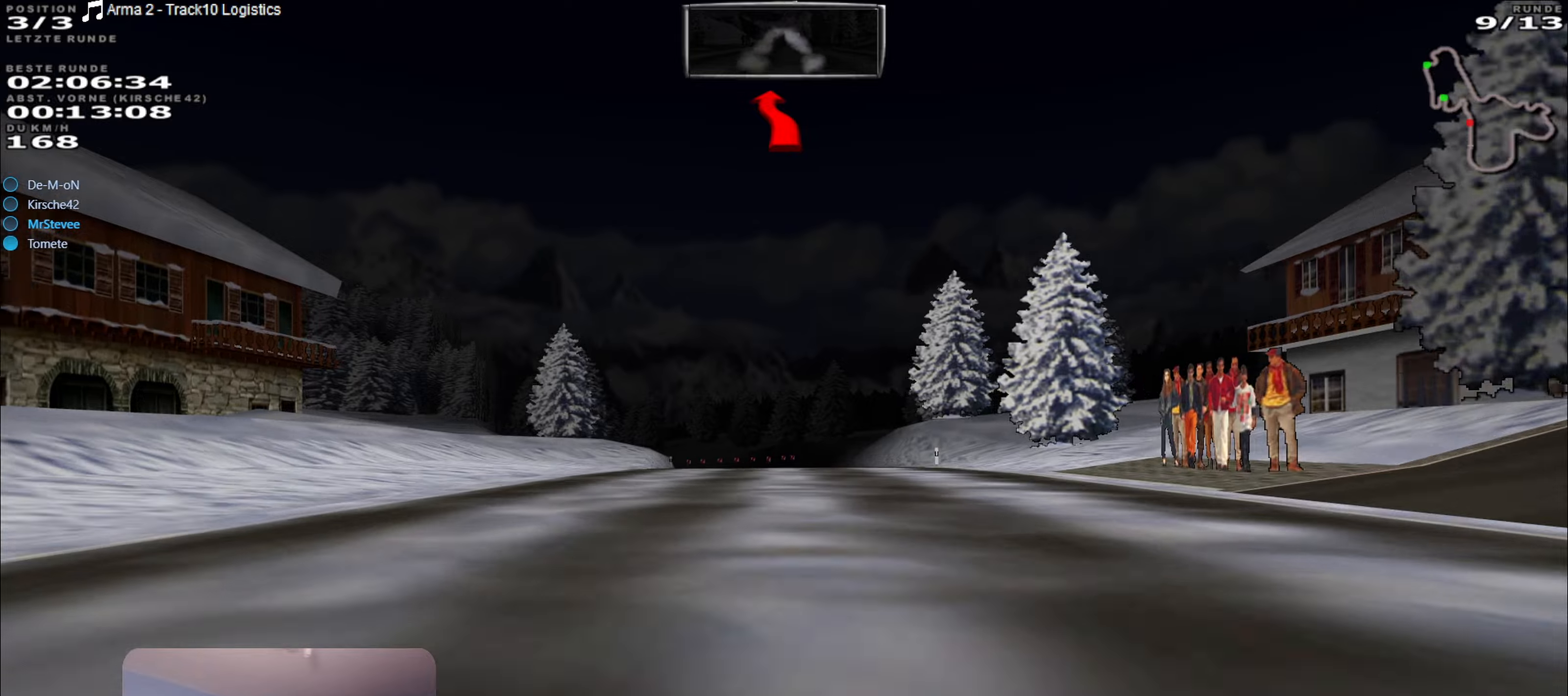
{"buttons": [], "left_stick": "center", "right_stick": "center", "events": [[184, "left_stick", "left"], [217, "L2", "down"], [300, "left_stick", "center"], [384, "L2", "up"]]}
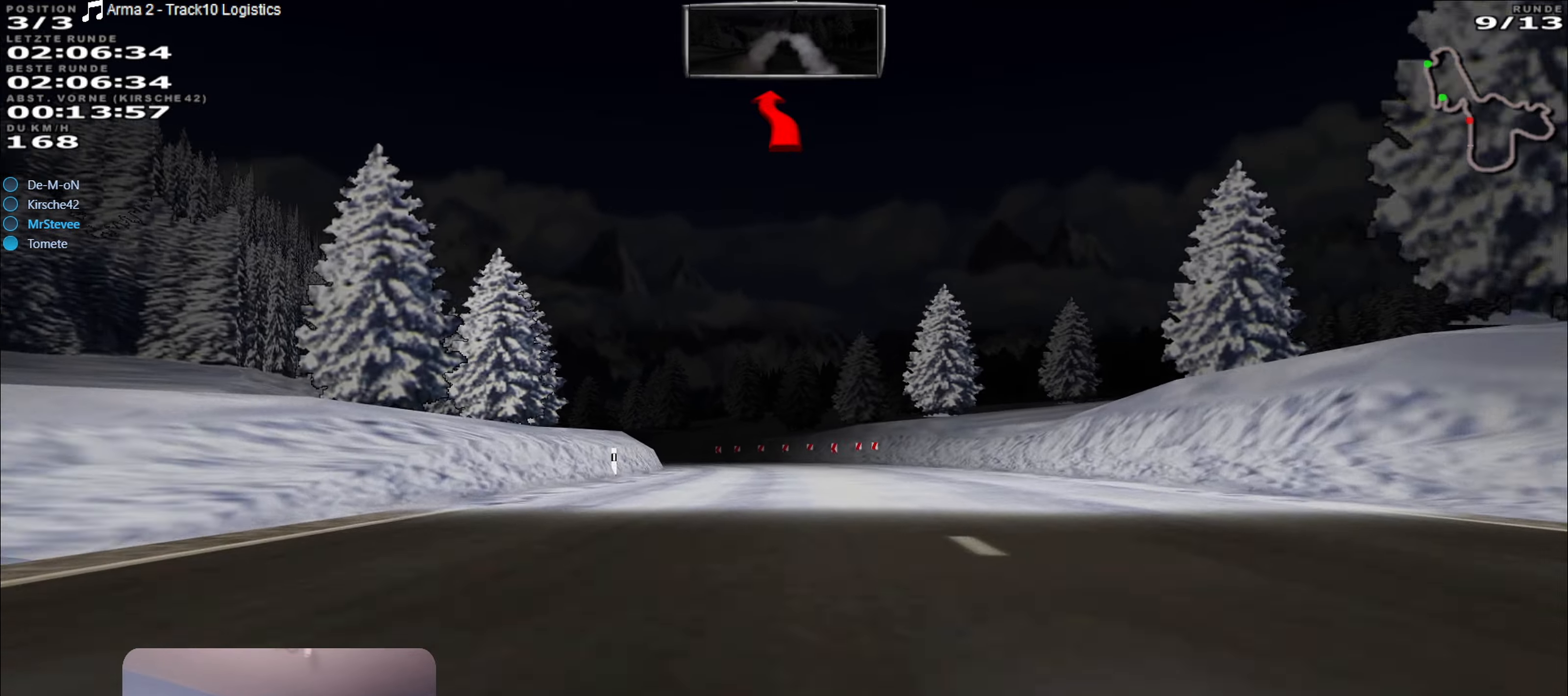
{"buttons": [], "left_stick": "down-left", "right_stick": "center", "events": [[34, "L2", "down"], [150, "left_stick", "down-left"], [234, "left_stick", "left"], [300, "L2", "up"], [334, "left_stick", "center"], [434, "left_stick", "down-left"]]}
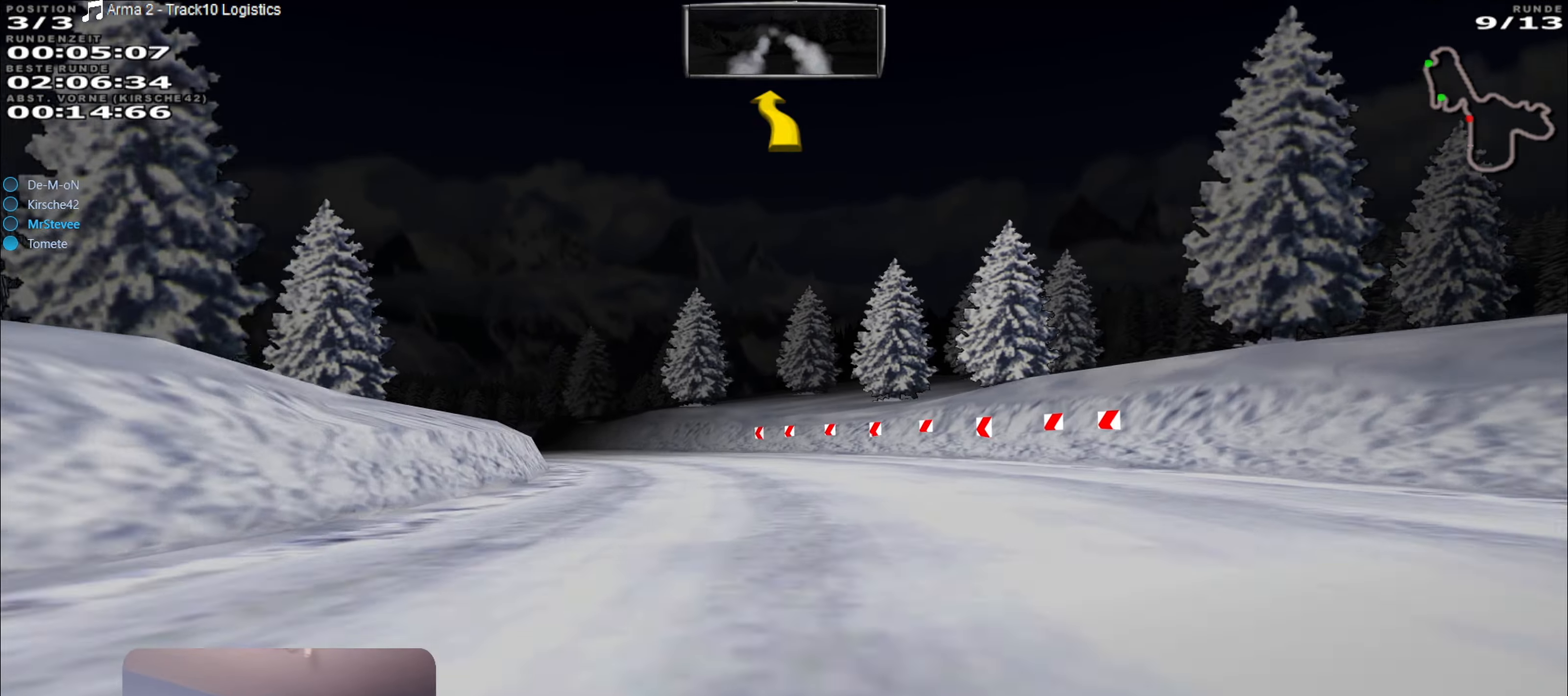
{"buttons": [], "left_stick": "down-left", "right_stick": "center", "events": []}
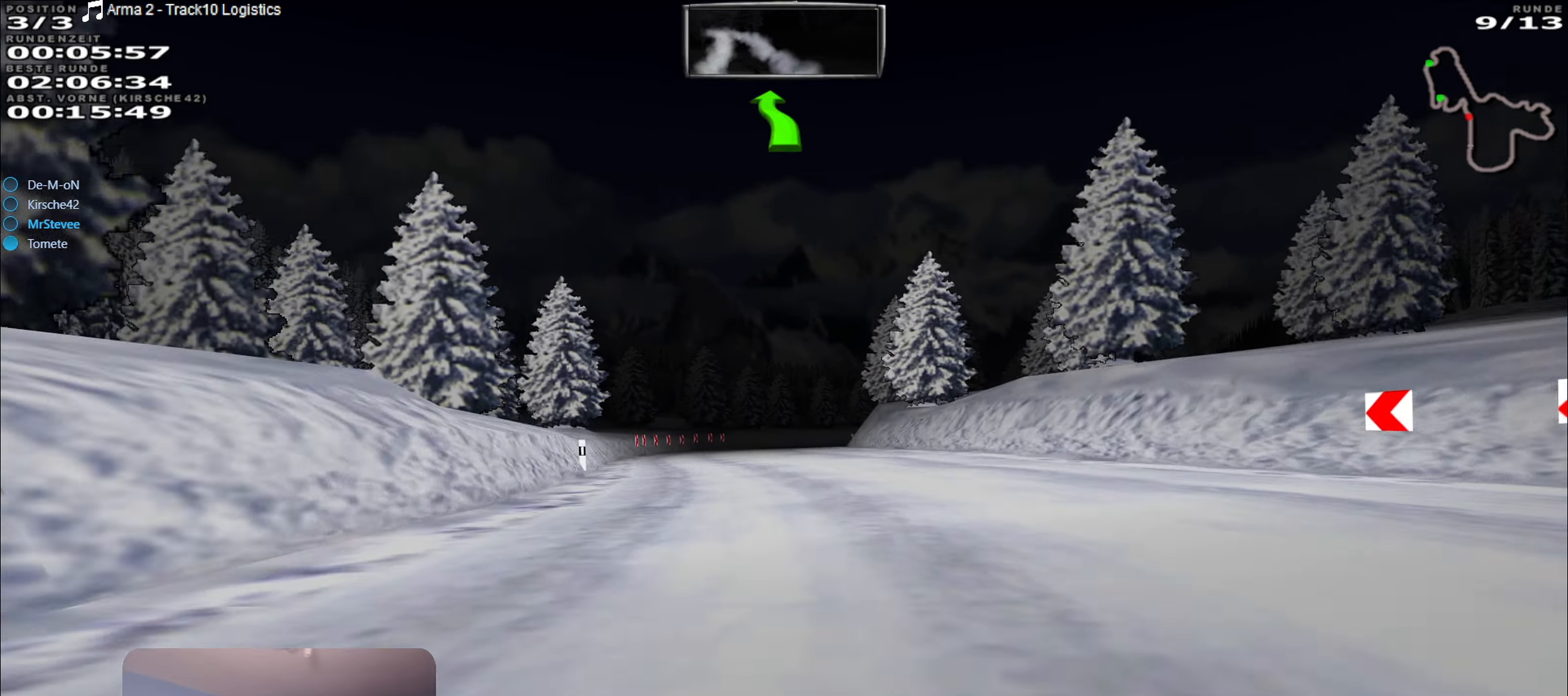
{"buttons": [], "left_stick": "center", "right_stick": "center", "events": [[17, "left_stick", "center"], [217, "left_stick", "right"], [484, "left_stick", "center"]]}
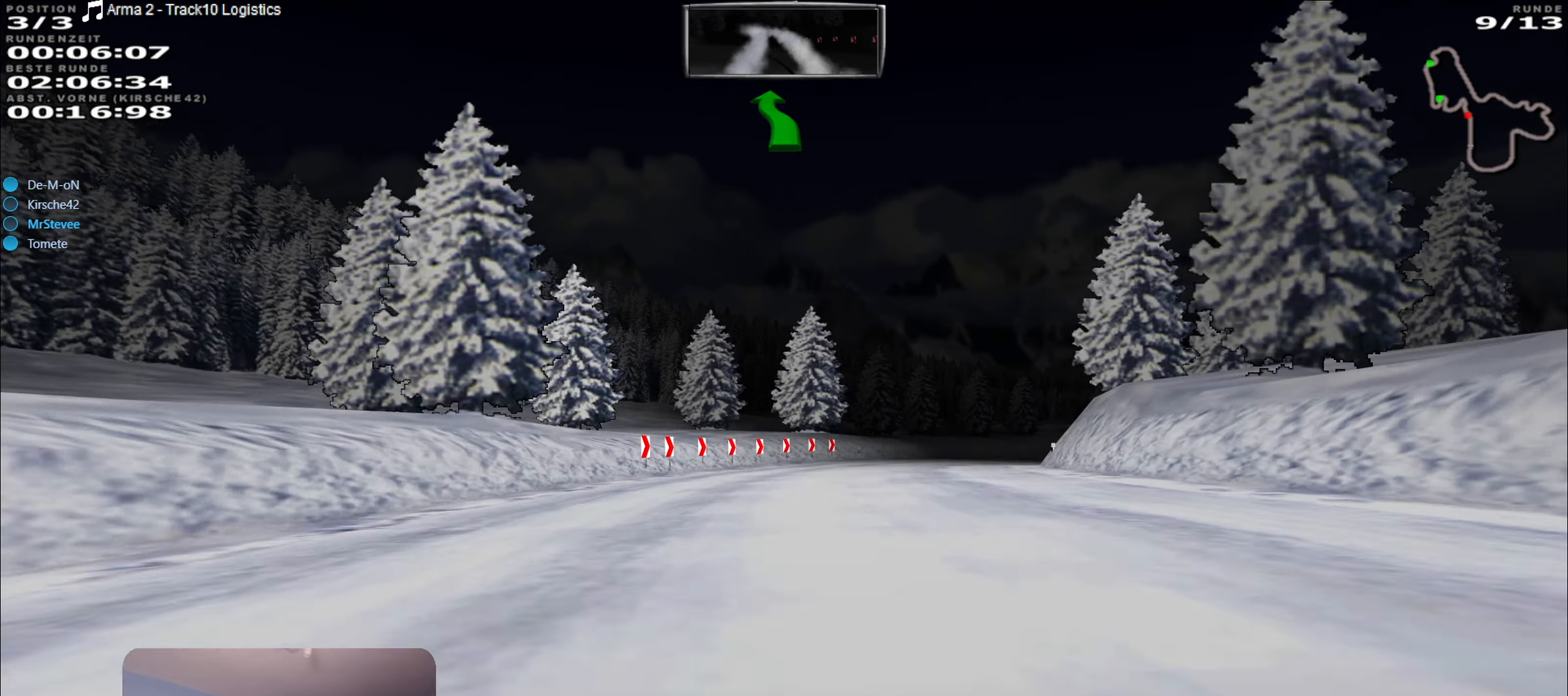
{"buttons": ["R2"], "left_stick": "right", "right_stick": "center", "events": [[84, "L2", "down"], [217, "L2", "up"], [300, "left_stick", "right"], [467, "R2", "down"]]}
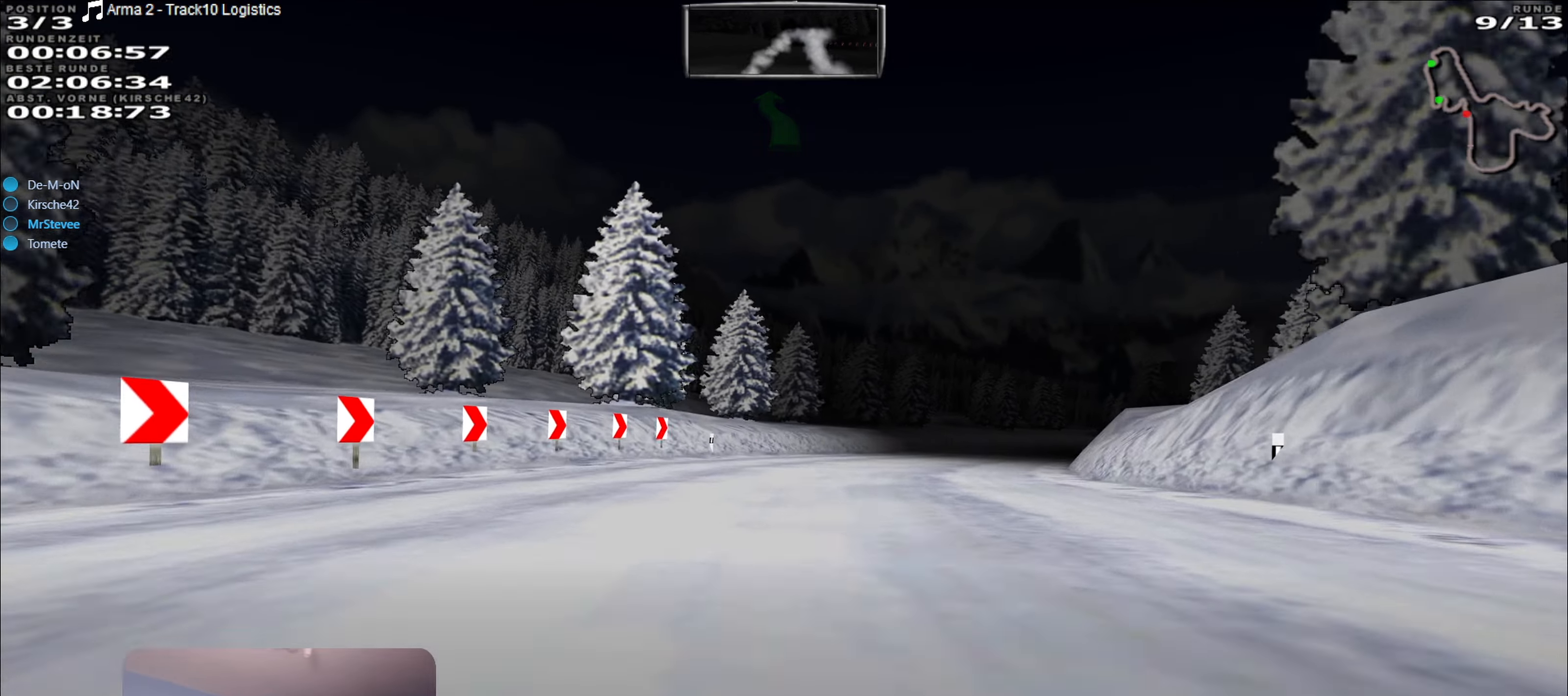
{"buttons": ["R2"], "left_stick": "center", "right_stick": "center", "events": [[134, "left_stick", "center"]]}
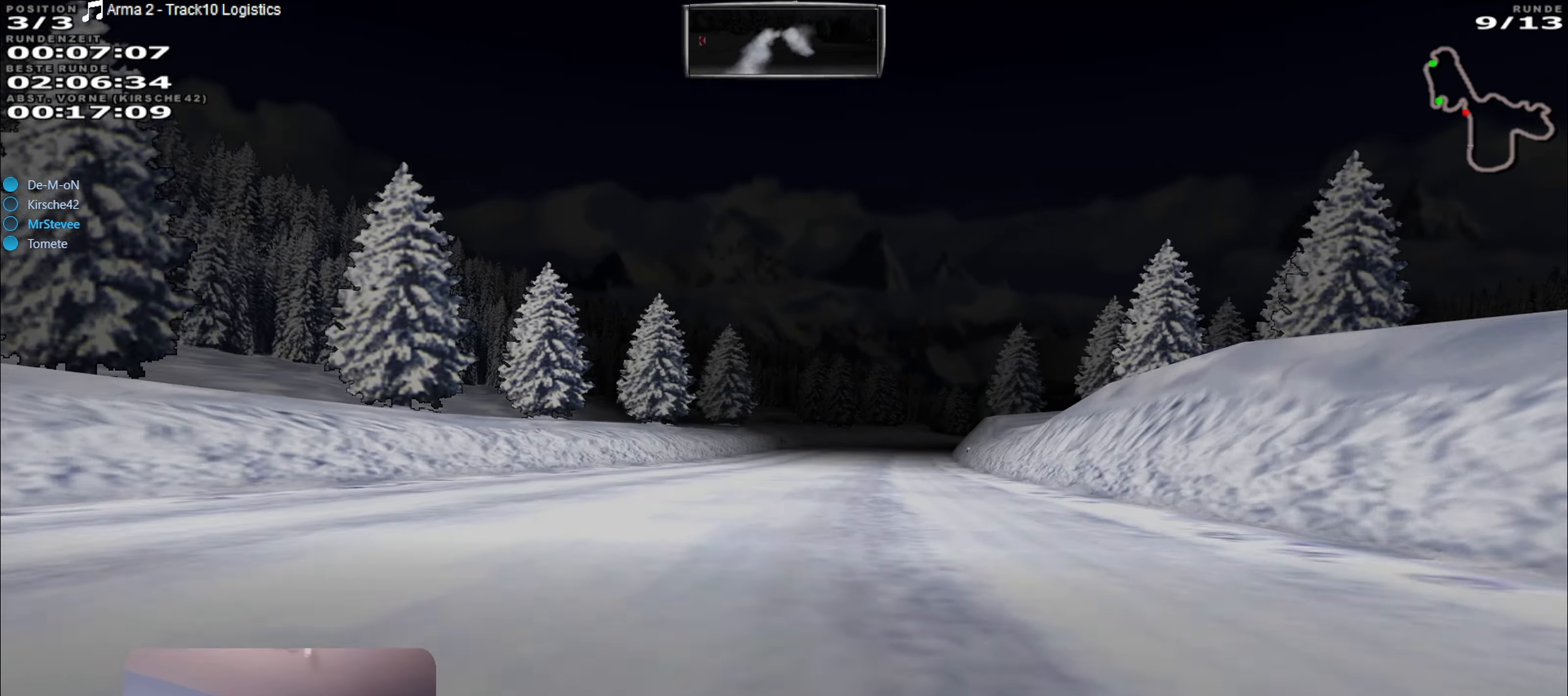
{"buttons": ["R2"], "left_stick": "center", "right_stick": "center", "events": [[84, "left_stick", "right"], [150, "left_stick", "center"], [250, "left_stick", "right"], [317, "left_stick", "center"]]}
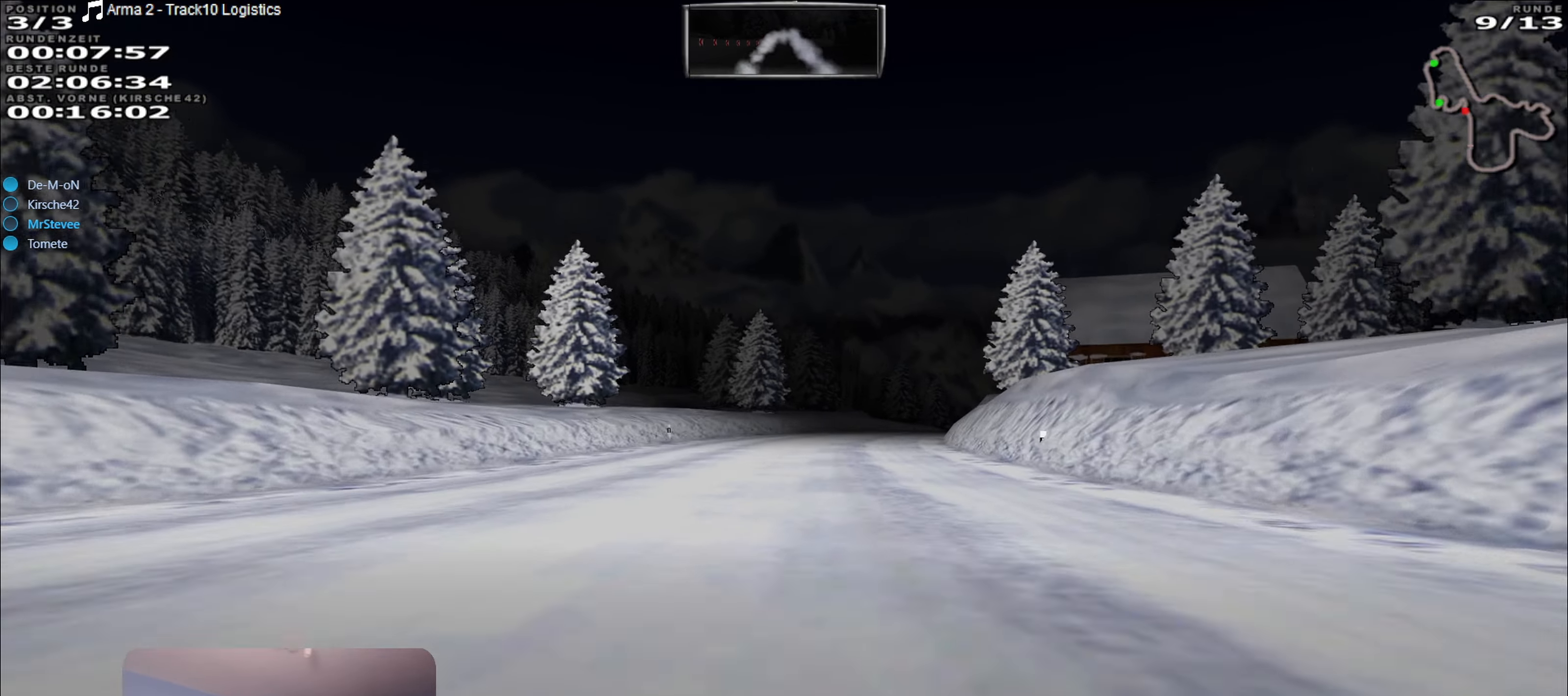
{"buttons": ["R2"], "left_stick": "right", "right_stick": "center", "events": [[500, "left_stick", "right"]]}
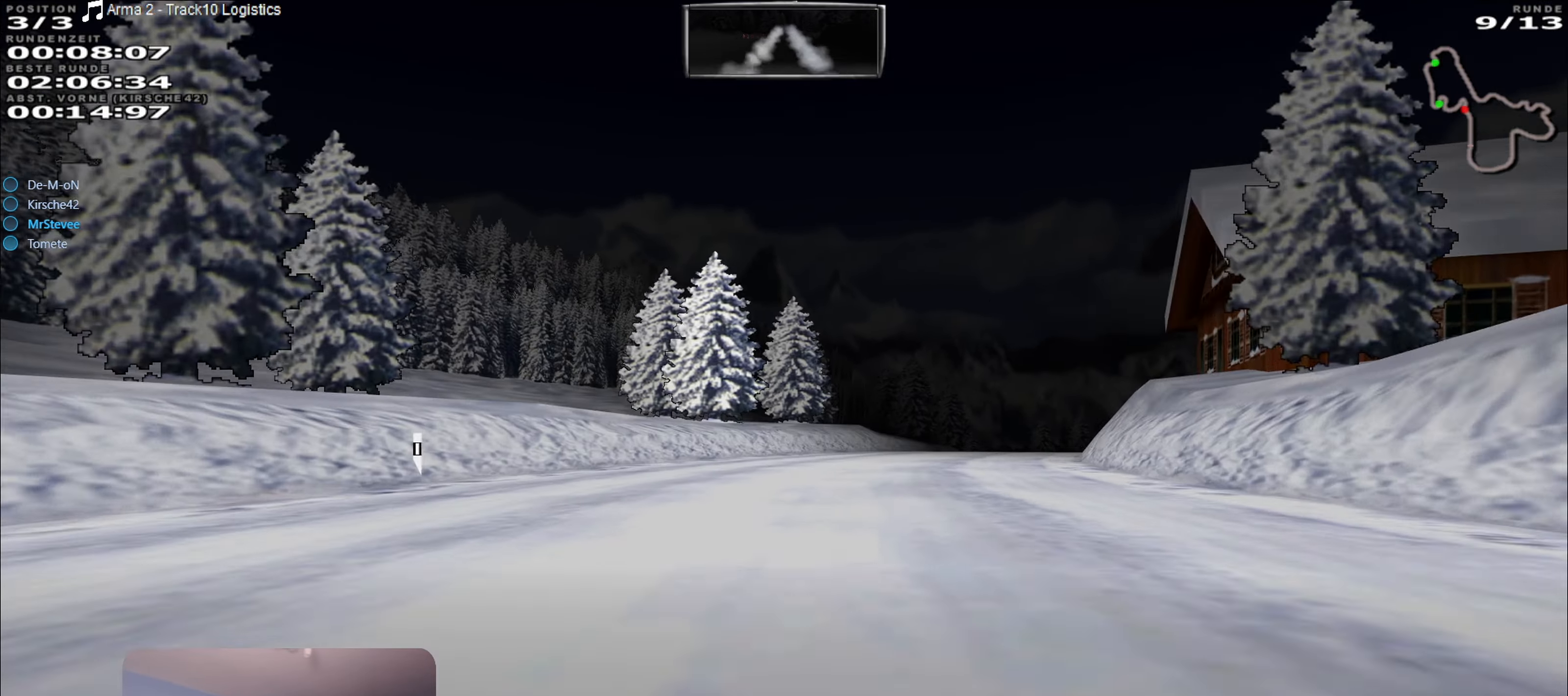
{"buttons": ["R2"], "left_stick": "right", "right_stick": "center", "events": [[250, "left_stick", "center"], [400, "left_stick", "right"]]}
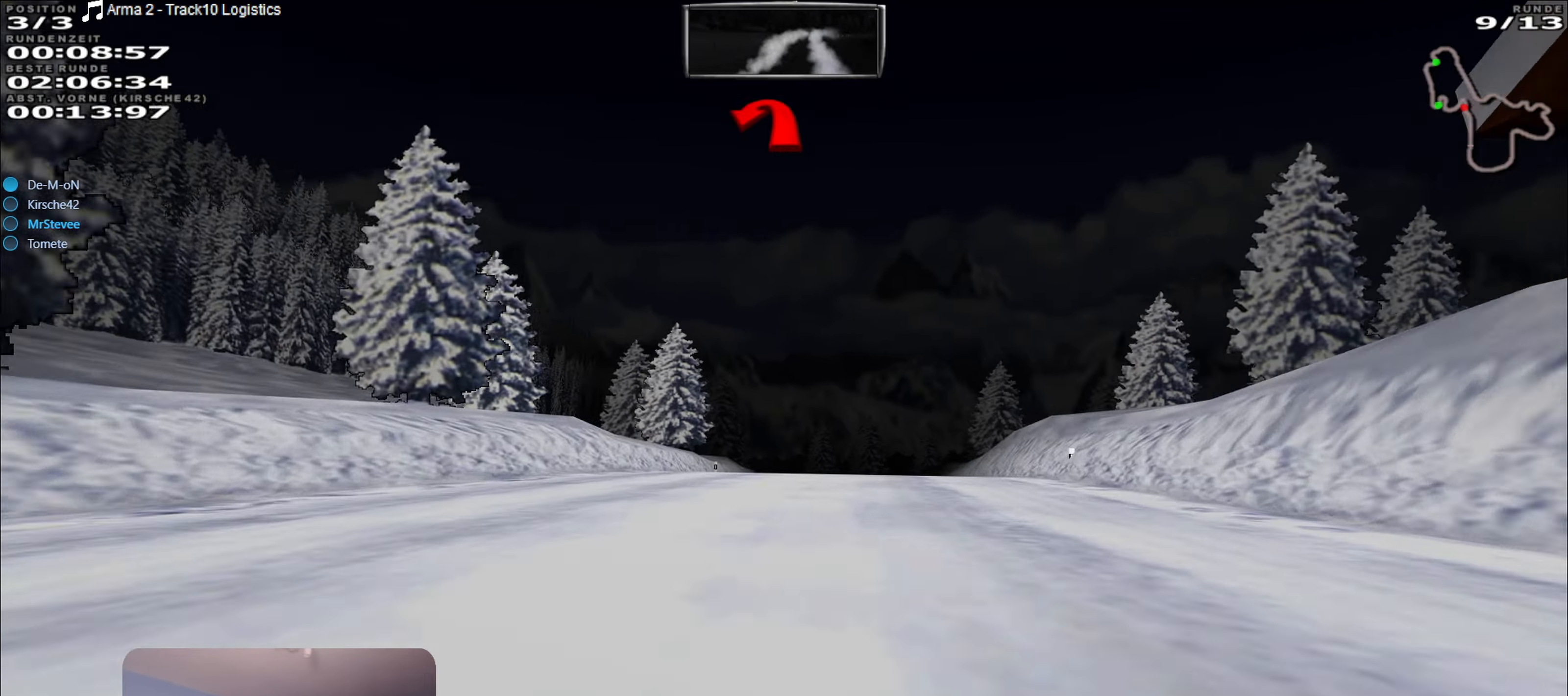
{"buttons": [], "left_stick": "center", "right_stick": "center", "events": [[84, "left_stick", "center"], [500, "R2", "up"]]}
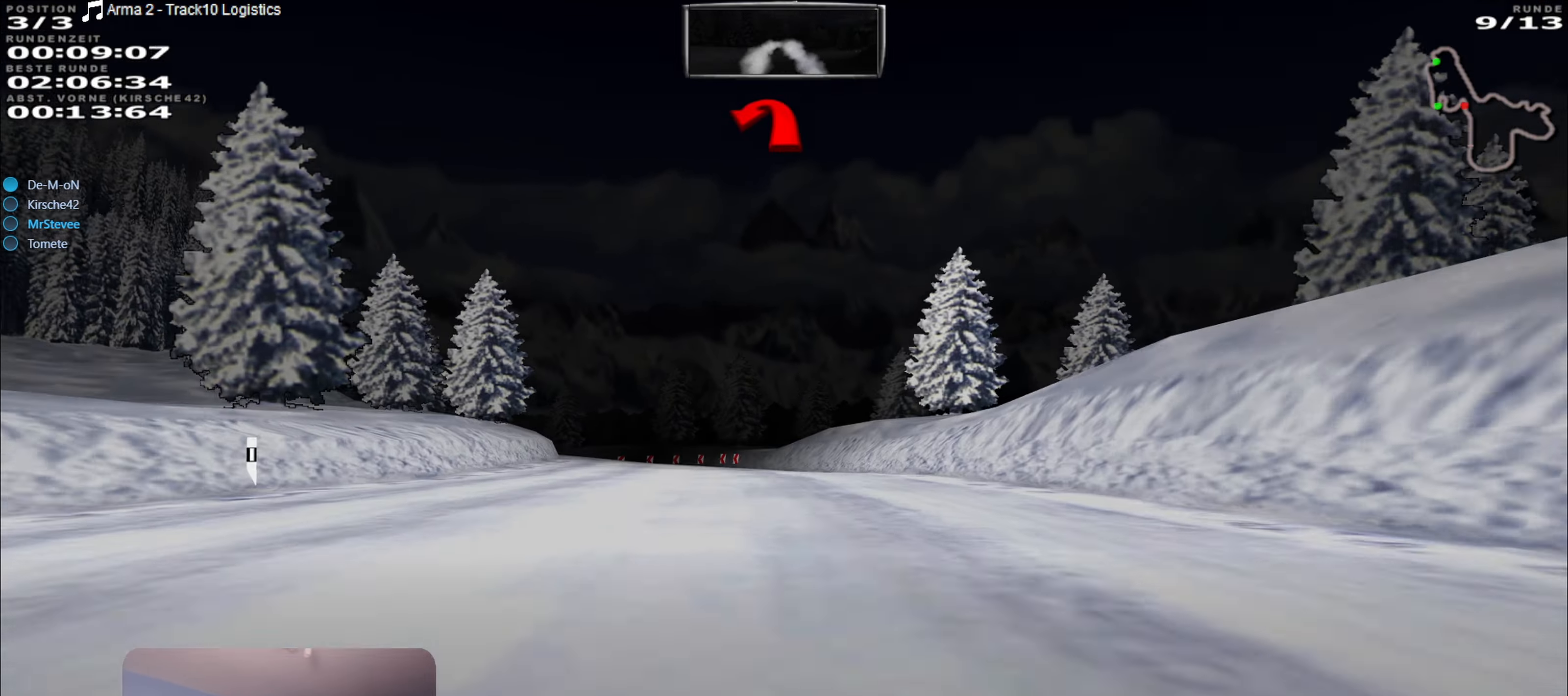
{"buttons": ["L2"], "left_stick": "left", "right_stick": "center", "events": [[17, "left_stick", "left"], [150, "left_stick", "center"], [233, "left_stick", "left"], [300, "L2", "down"], [433, "L2", "up"], [483, "L2", "down"]]}
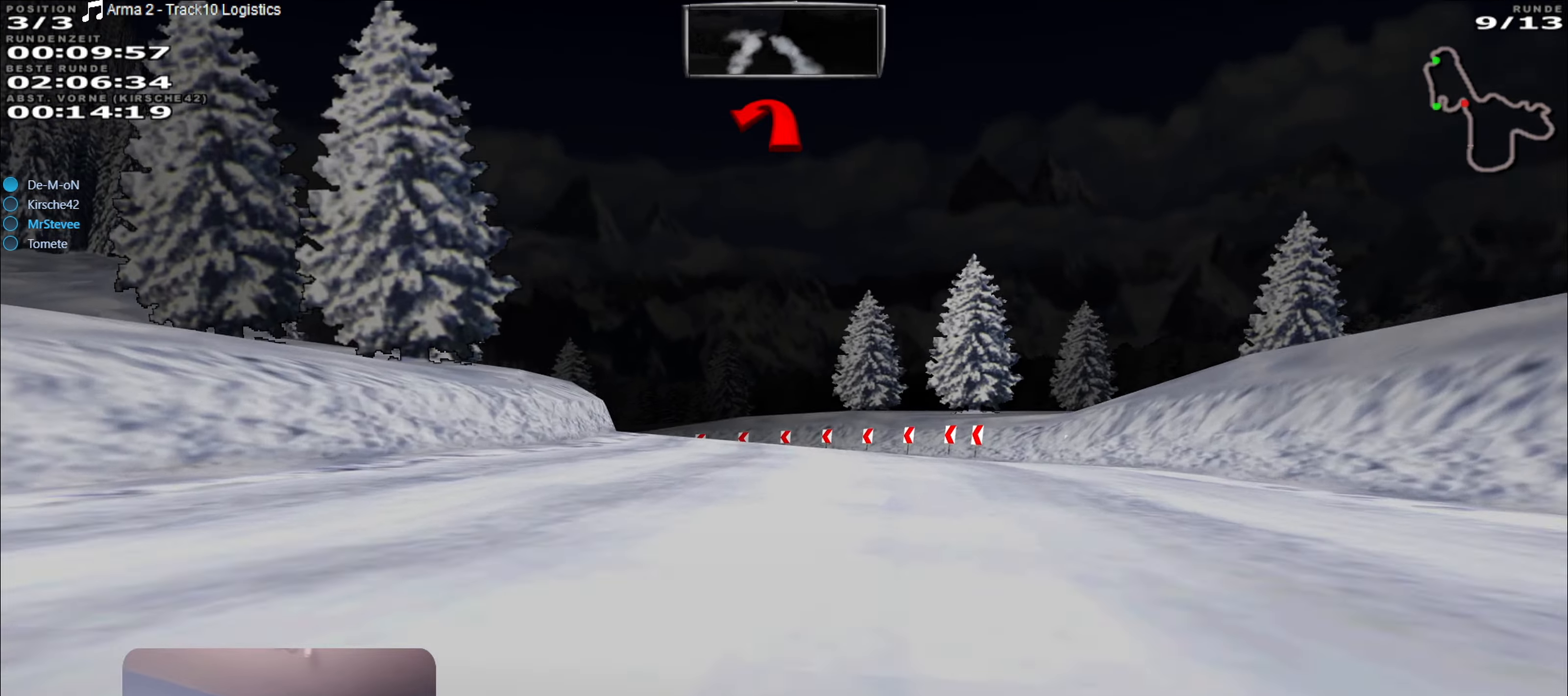
{"buttons": ["L2"], "left_stick": "center", "right_stick": "center", "events": [[133, "L2", "up"], [166, "left_stick", "center"], [216, "L2", "down"], [250, "left_stick", "left"], [366, "L2", "up"], [383, "left_stick", "center"], [450, "L2", "down"]]}
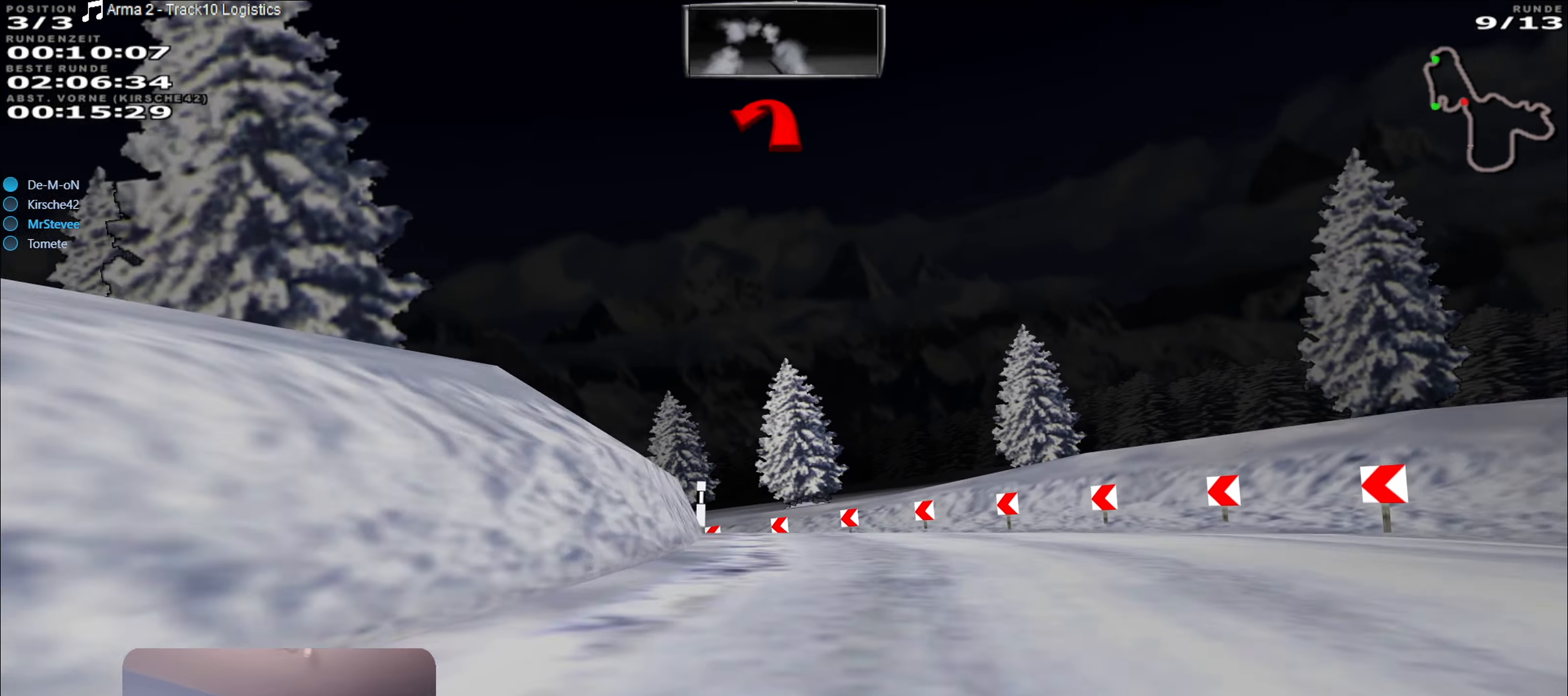
{"buttons": ["L2"], "left_stick": "left", "right_stick": "center", "events": [[133, "L2", "up"], [216, "L2", "down"], [233, "left_stick", "left"]]}
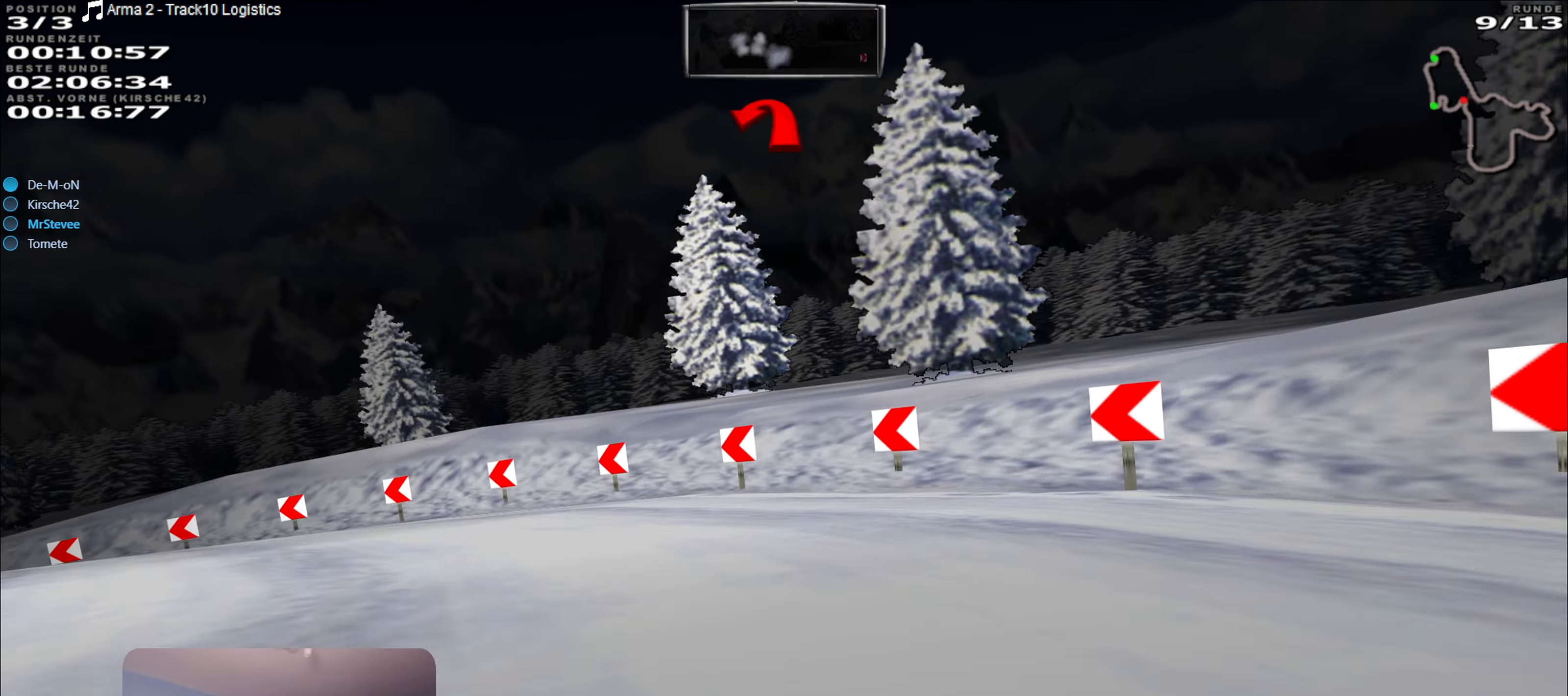
{"buttons": [], "left_stick": "left", "right_stick": "center", "events": [[266, "L2", "up"]]}
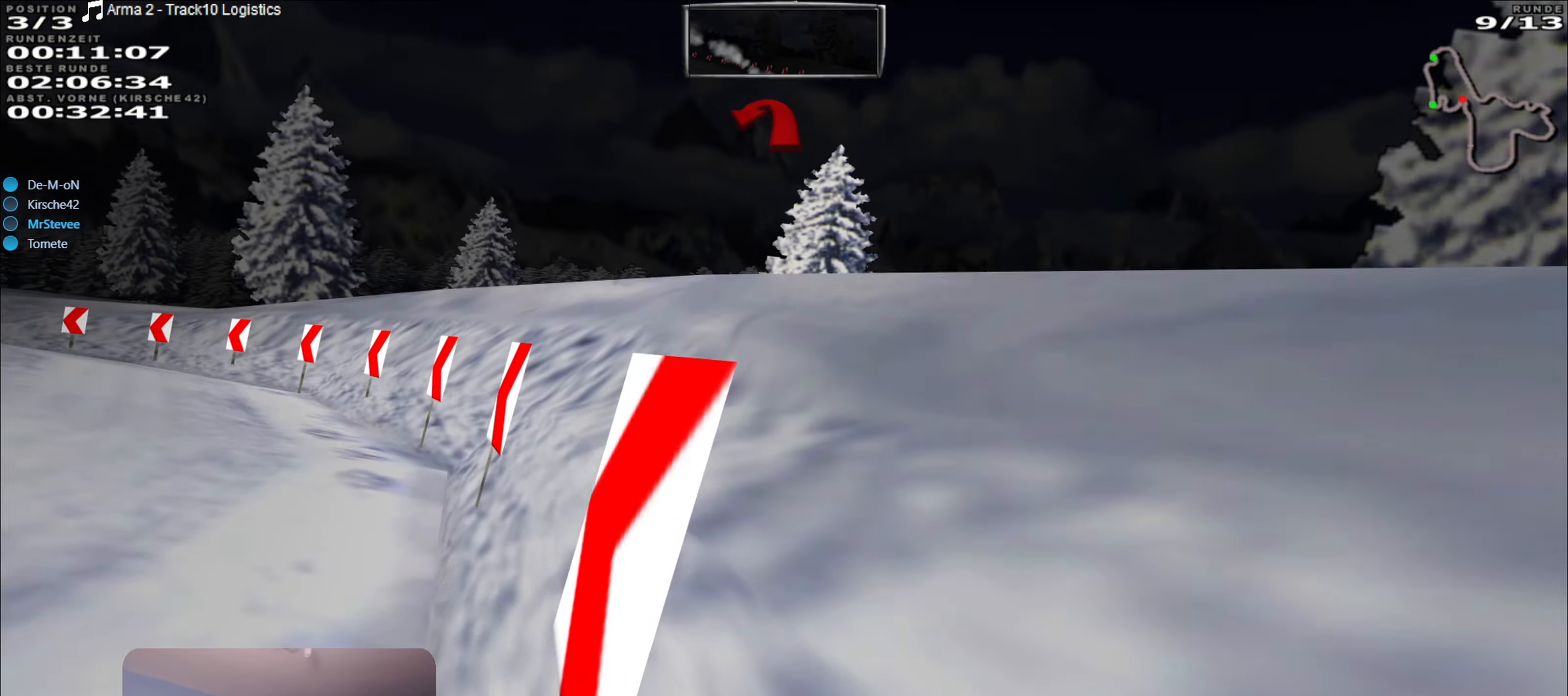
{"buttons": [], "left_stick": "left", "right_stick": "center", "events": []}
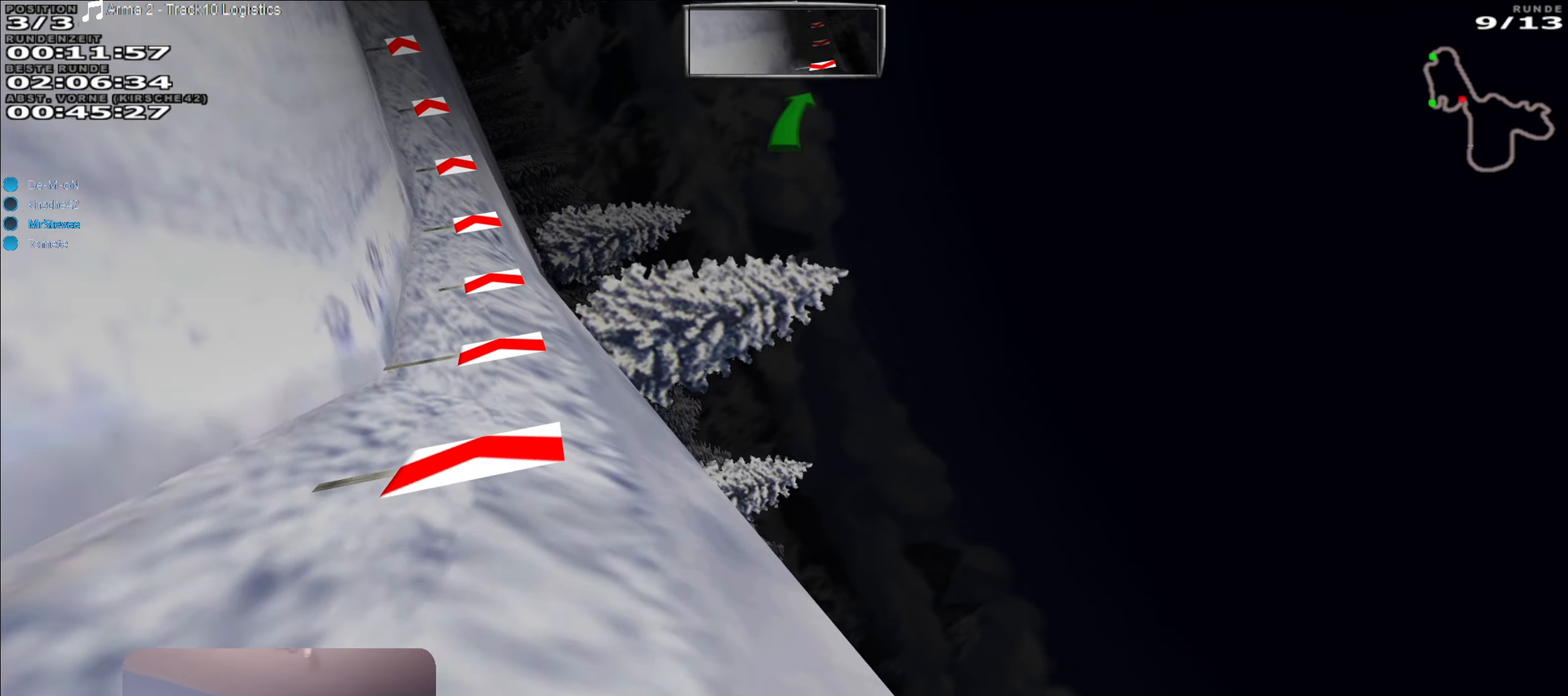
{"buttons": [], "left_stick": "left", "right_stick": "center", "events": []}
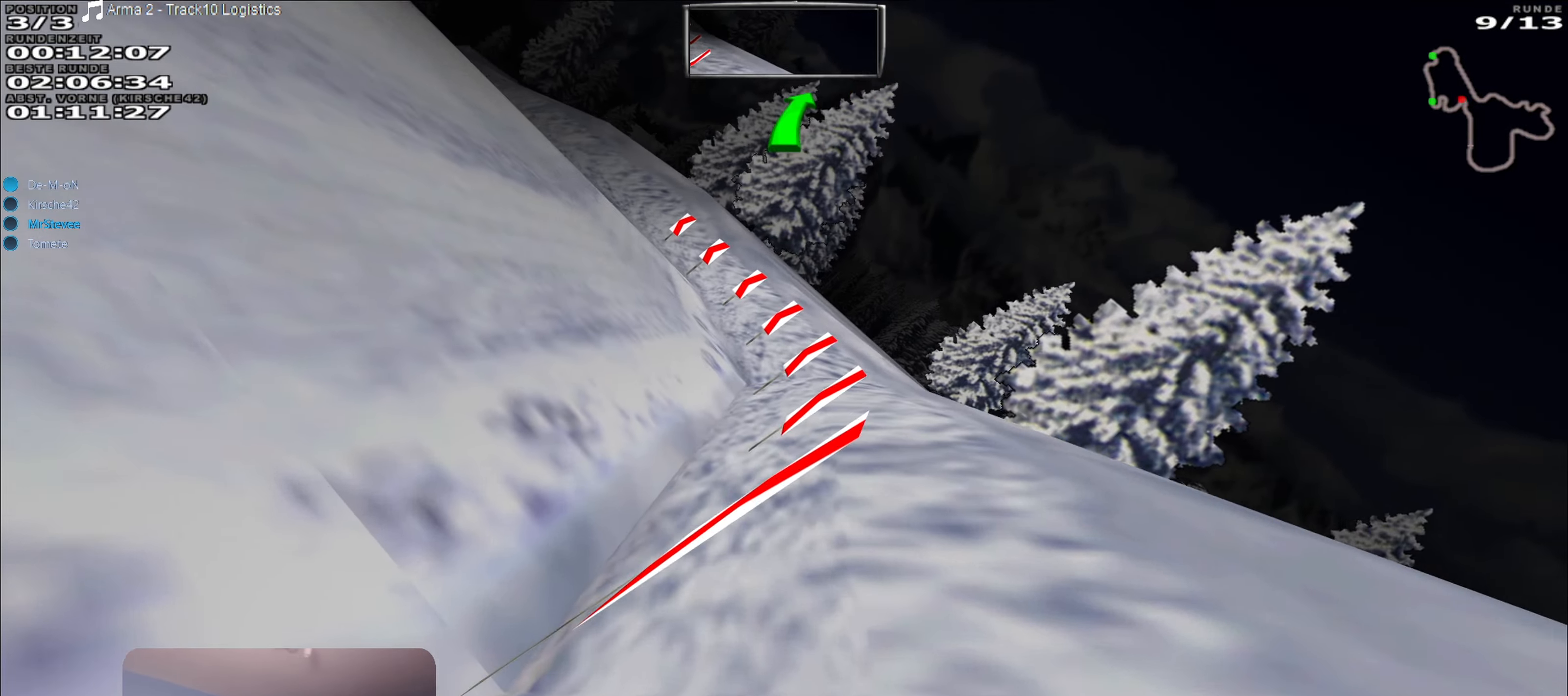
{"buttons": [], "left_stick": "left", "right_stick": "center", "events": []}
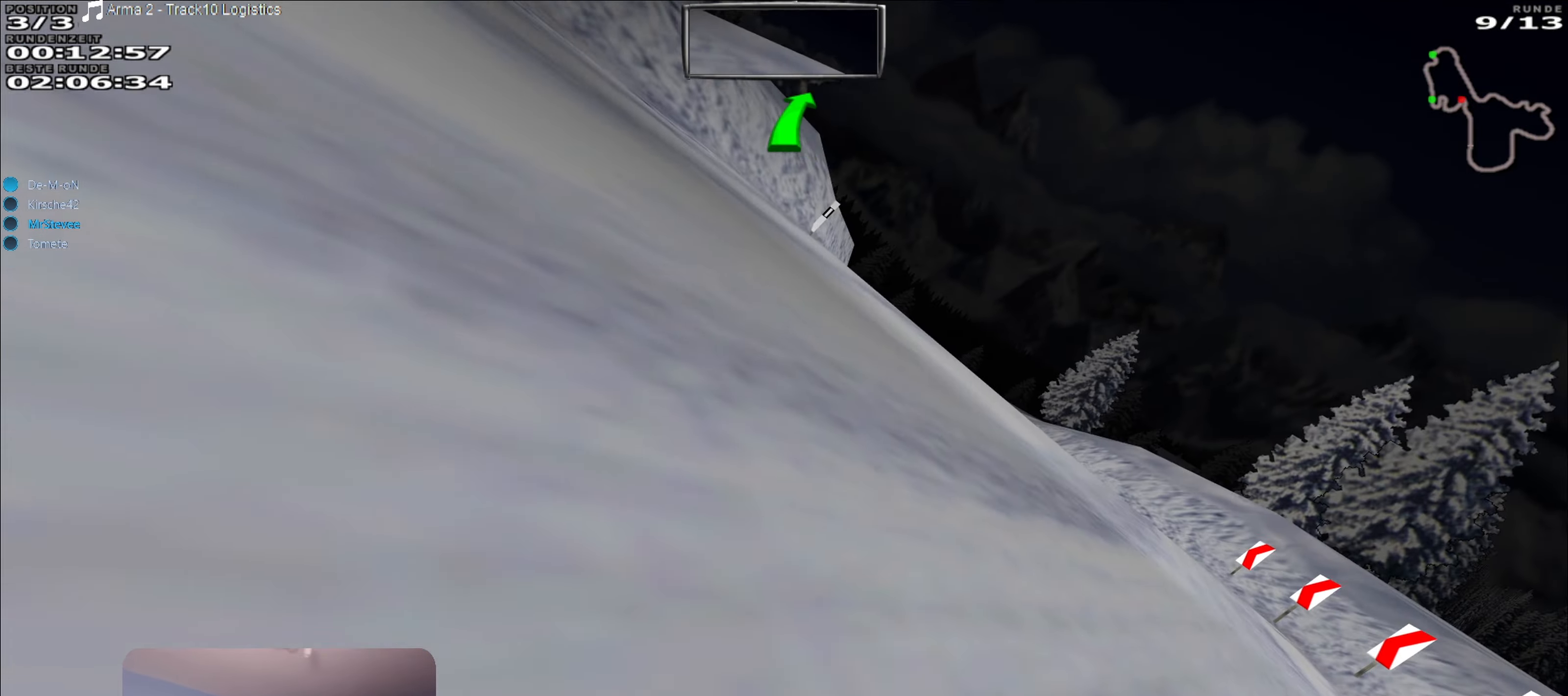
{"buttons": ["R2"], "left_stick": "right", "right_stick": "center", "events": [[183, "left_stick", "center"], [200, "R2", "down"], [500, "left_stick", "right"]]}
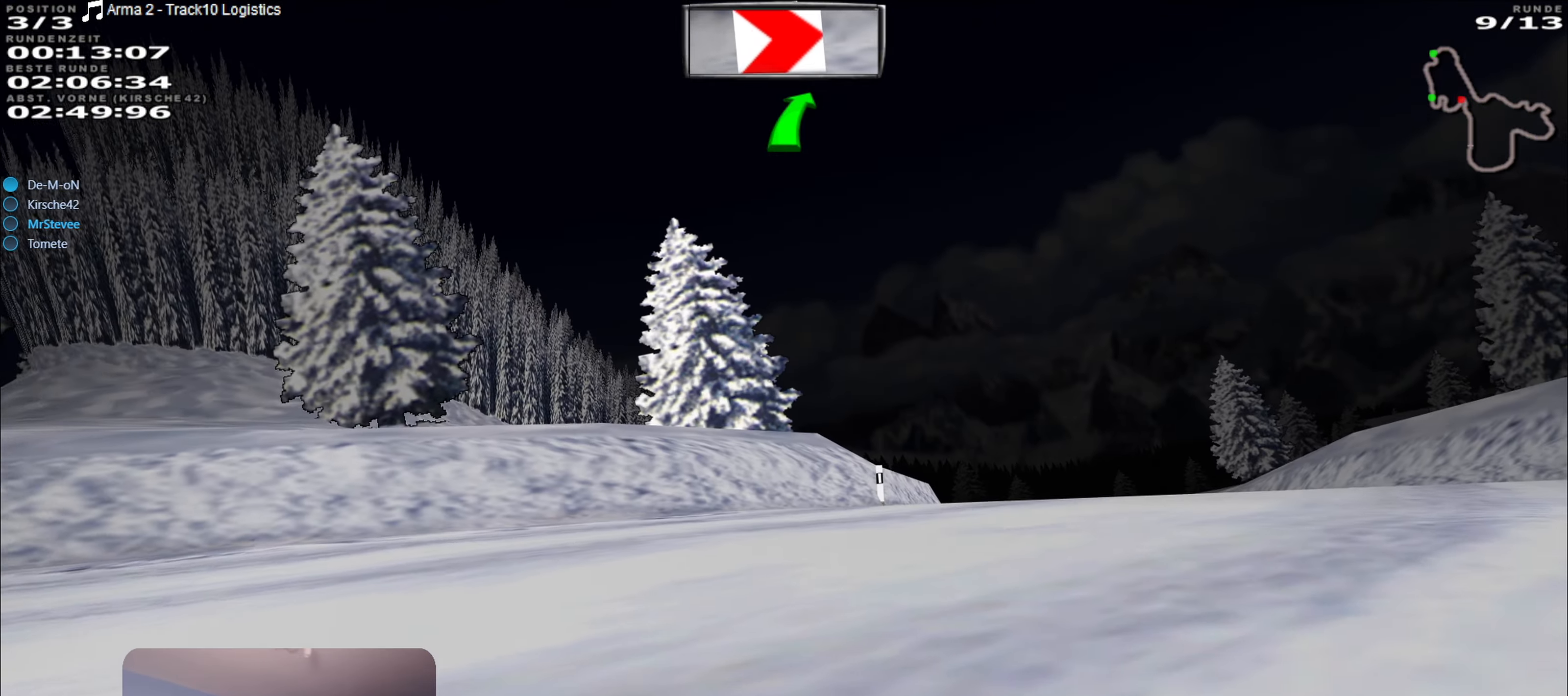
{"buttons": ["R2"], "left_stick": "center", "right_stick": "center", "events": [[216, "left_stick", "center"]]}
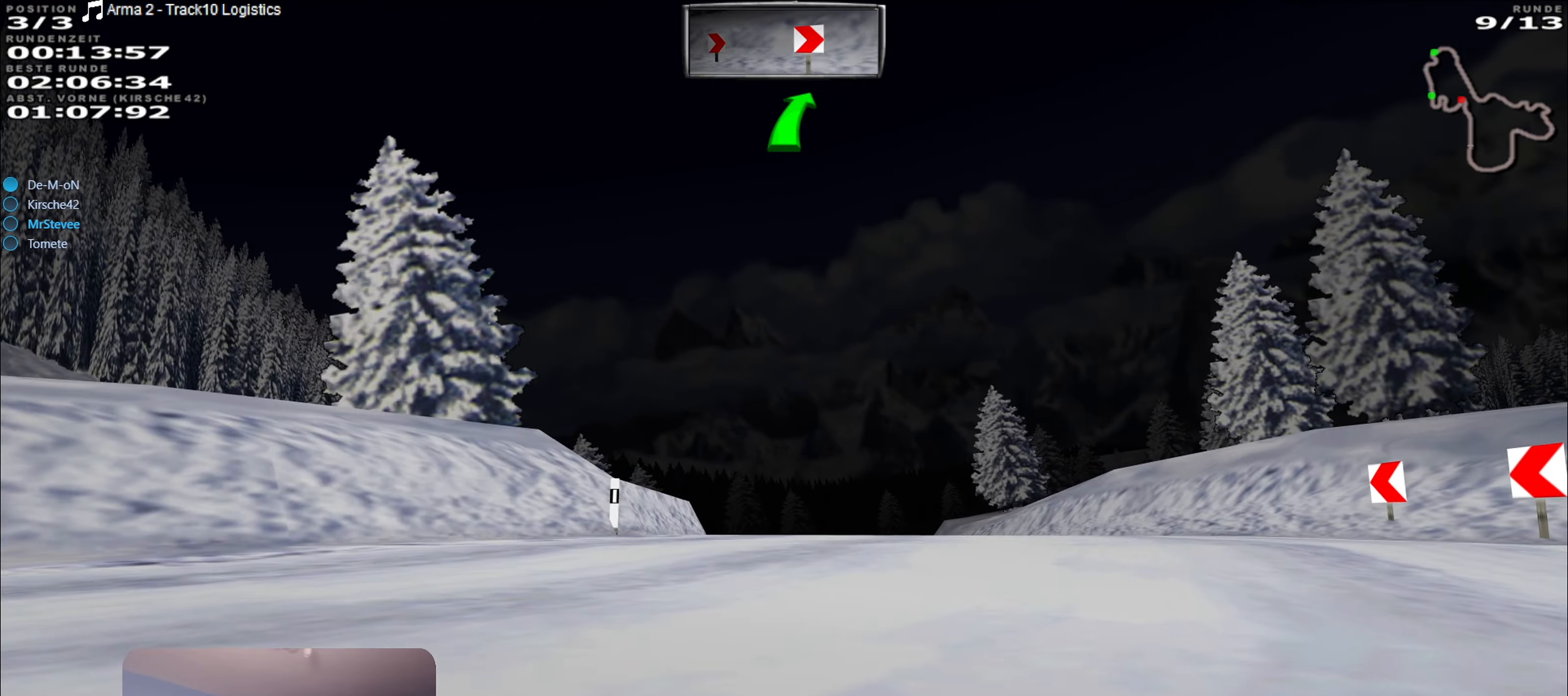
{"buttons": ["R2"], "left_stick": "center", "right_stick": "center", "events": []}
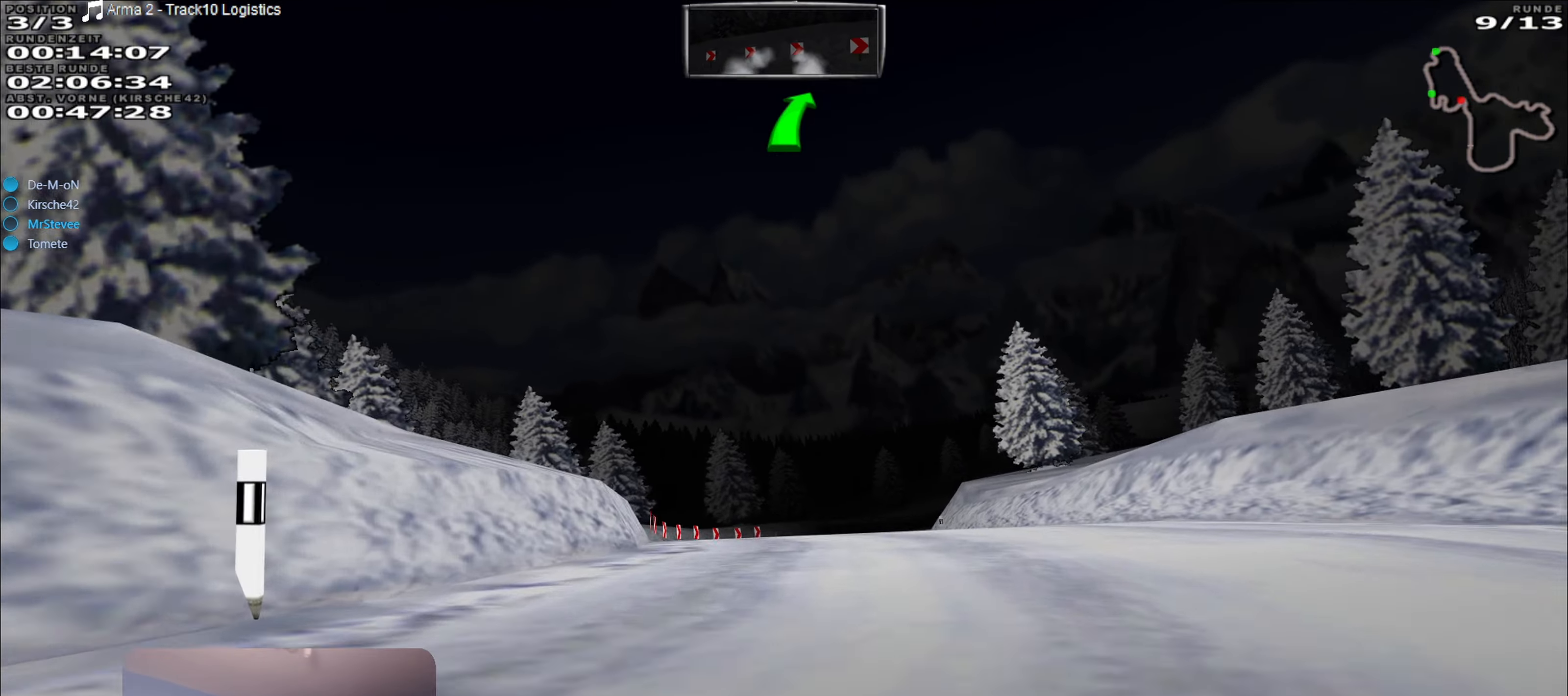
{"buttons": ["R2"], "left_stick": "center", "right_stick": "center", "events": [[317, "left_stick", "left"], [467, "left_stick", "center"]]}
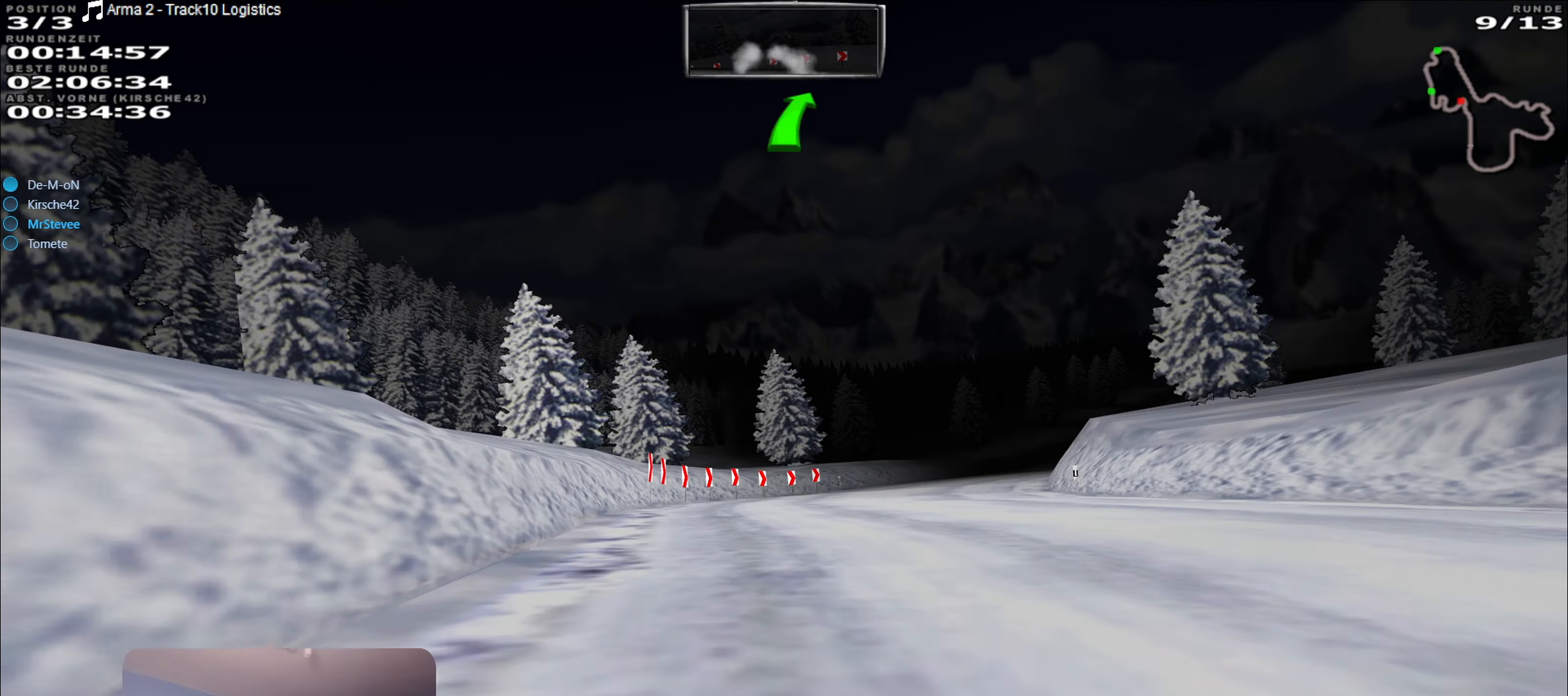
{"buttons": ["R2"], "left_stick": "right", "right_stick": "center", "events": [[433, "left_stick", "right"]]}
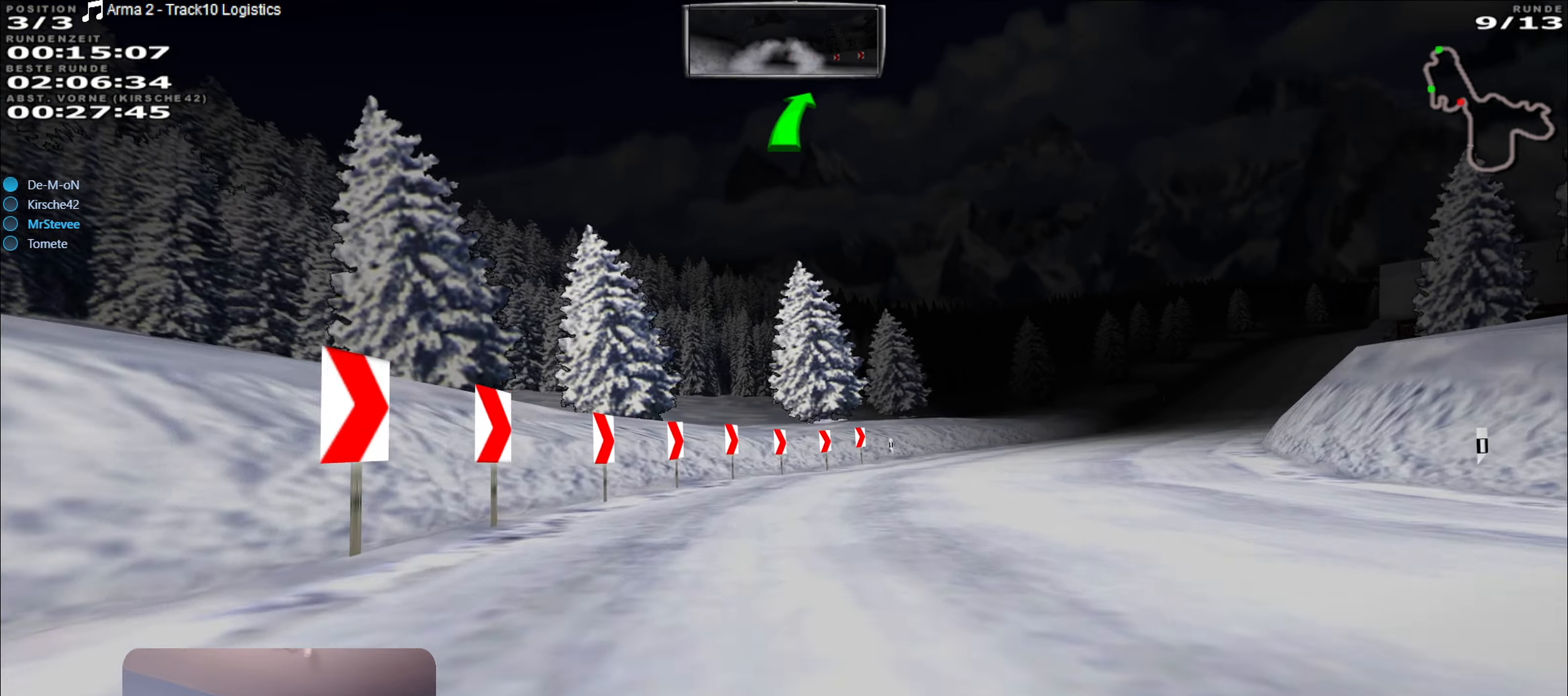
{"buttons": ["R2"], "left_stick": "right", "right_stick": "center", "events": [[317, "left_stick", "center"], [500, "left_stick", "right"]]}
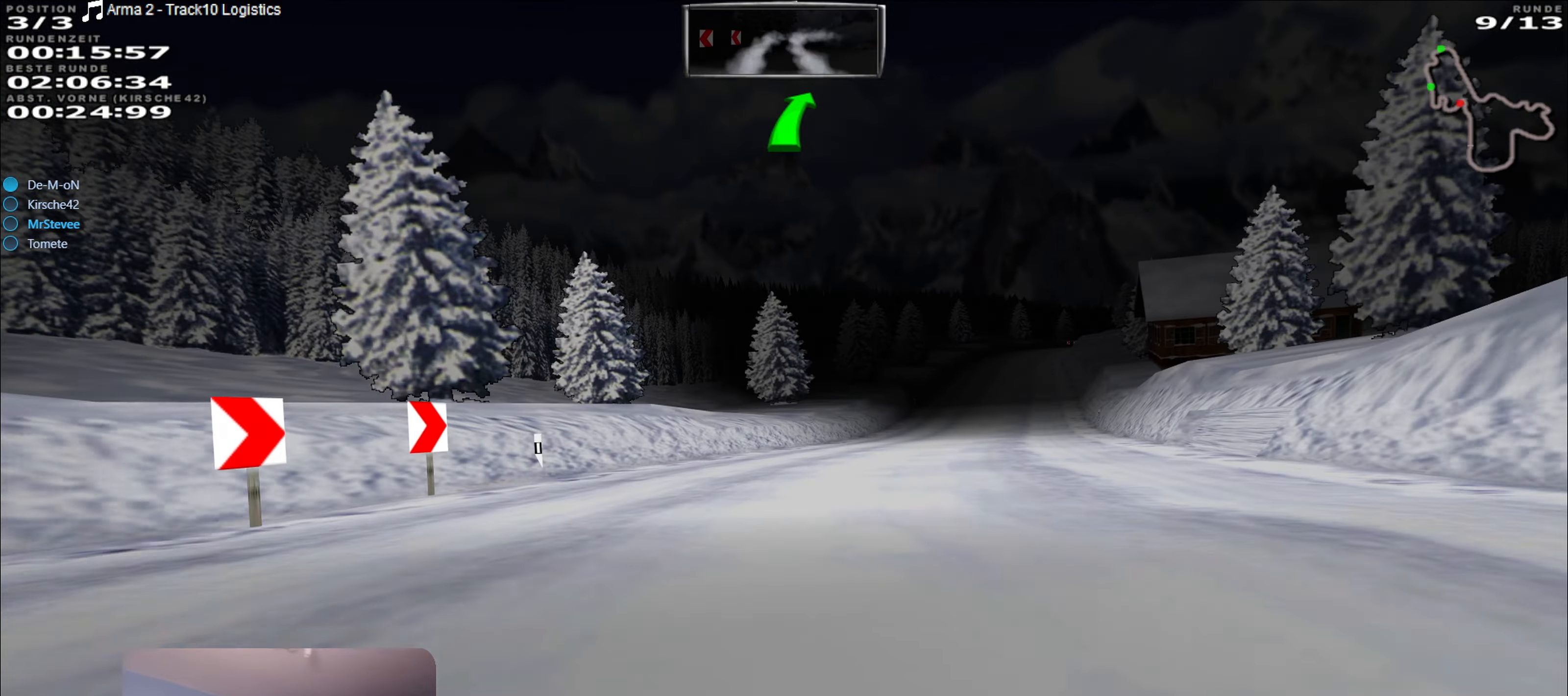
{"buttons": ["R2"], "left_stick": "center", "right_stick": "center", "events": [[250, "left_stick", "center"]]}
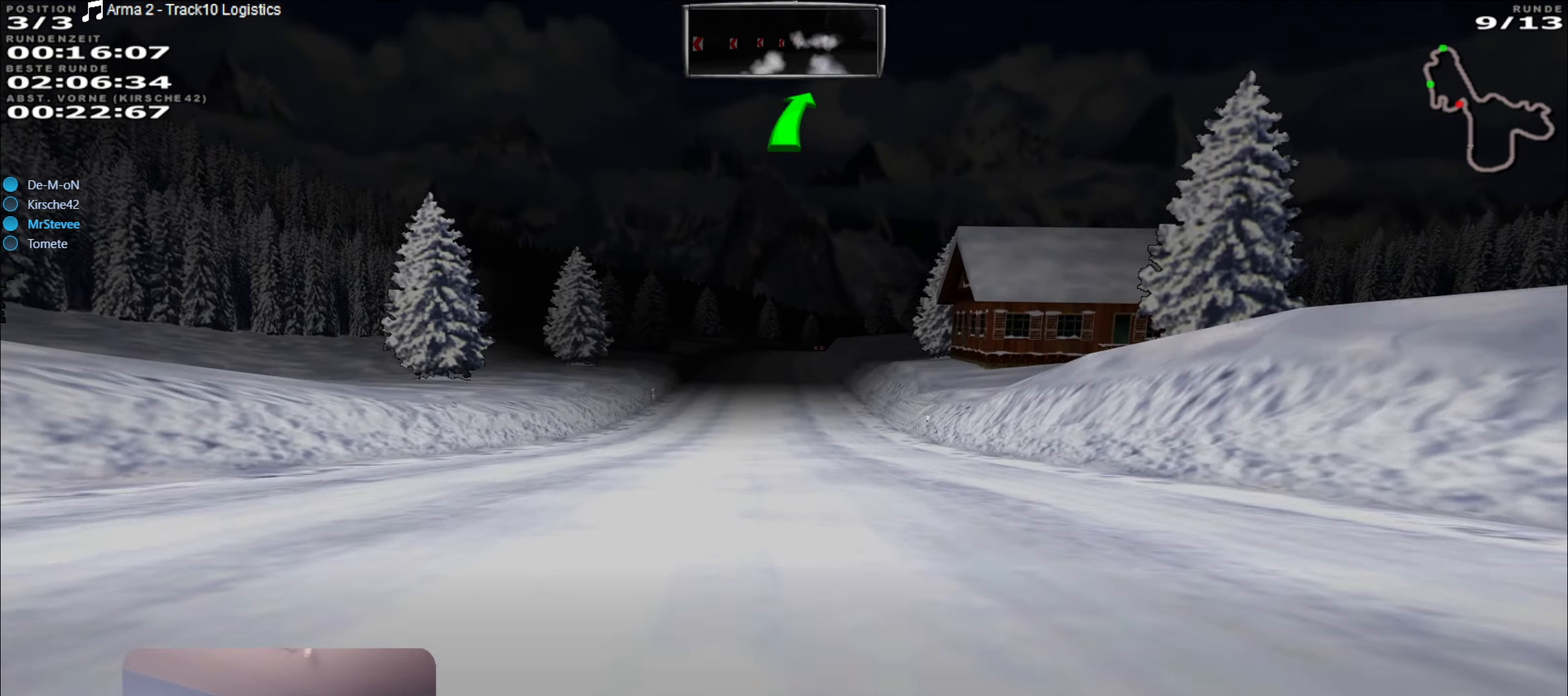
{"buttons": ["R2"], "left_stick": "center", "right_stick": "center", "events": []}
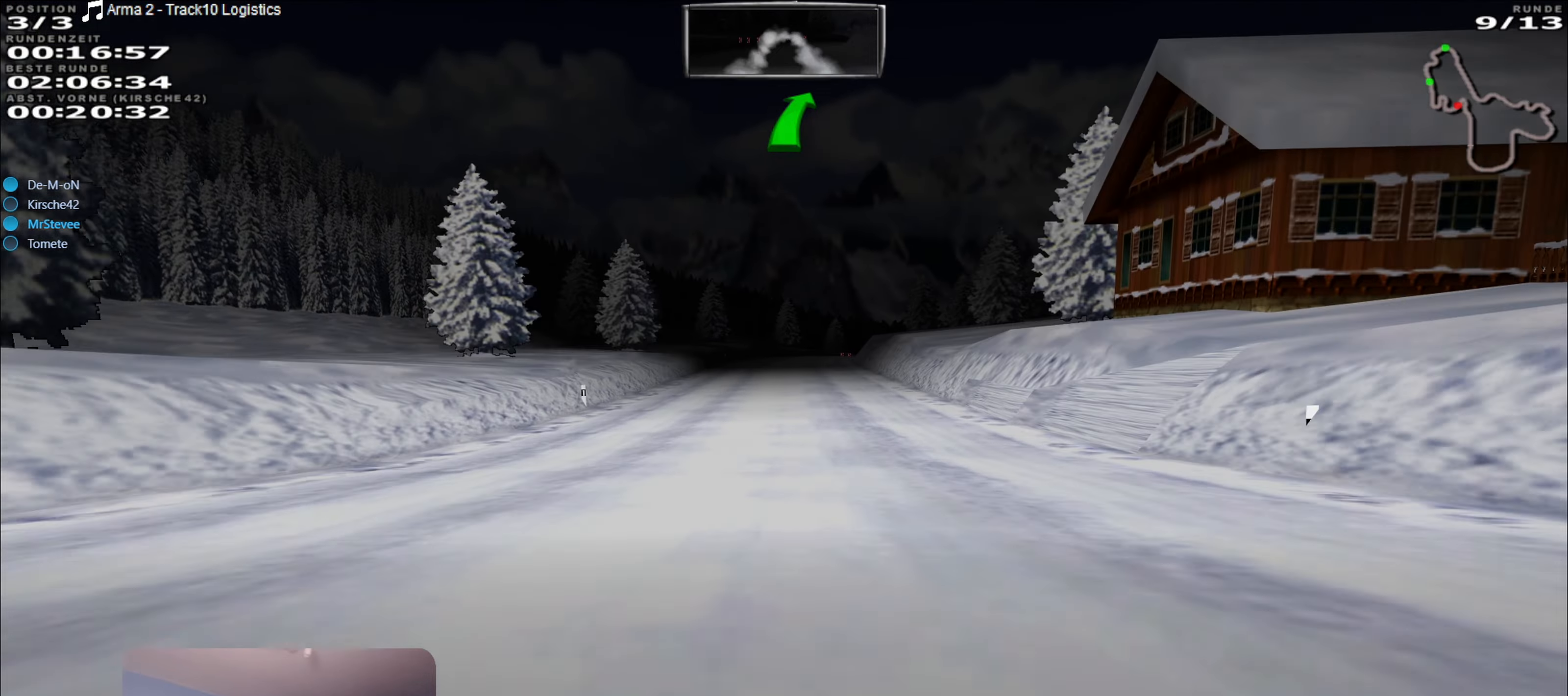
{"buttons": ["R2"], "left_stick": "center", "right_stick": "center", "events": []}
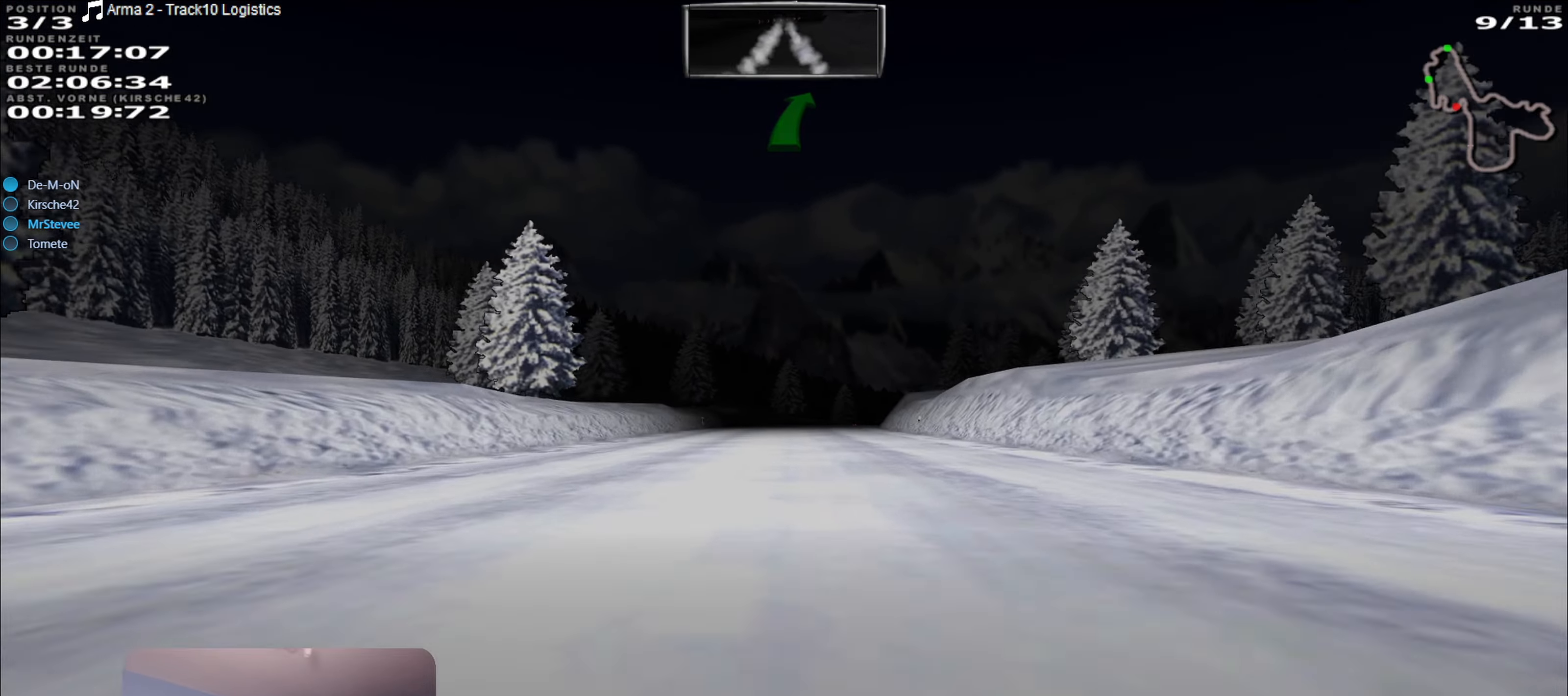
{"buttons": ["R2"], "left_stick": "center", "right_stick": "center", "events": [[150, "left_stick", "left"], [250, "left_stick", "center"]]}